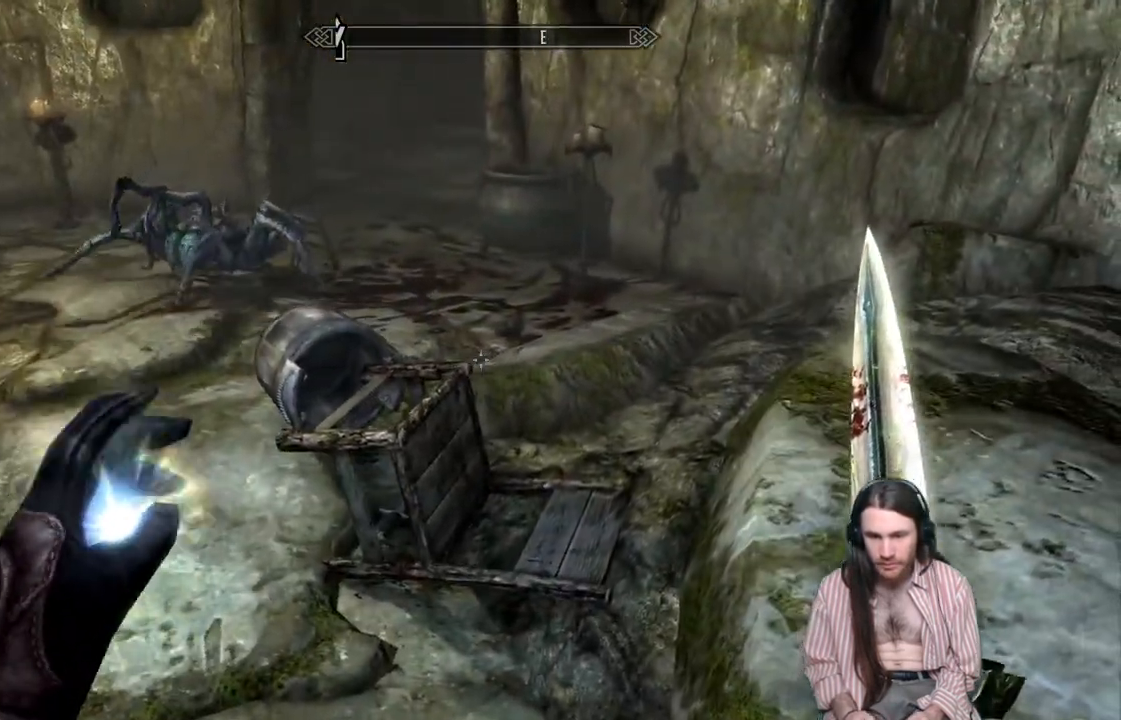
Gameplay with a controller (Xbox layout); each line is a JSON object with the inputs held at the frame after it. "events" lists button and stick changes between this image and that frame as [ms after this image, input, new state], when the widget could be followed in between. Not read: R3.
{"buttons": [], "left_stick": "up-right", "right_stick": "up-left", "events": [[17, "A", "up"], [50, "left_stick", "up"], [100, "left_stick", "up-right"], [167, "right_stick", "left"], [400, "right_stick", "up-left"]]}
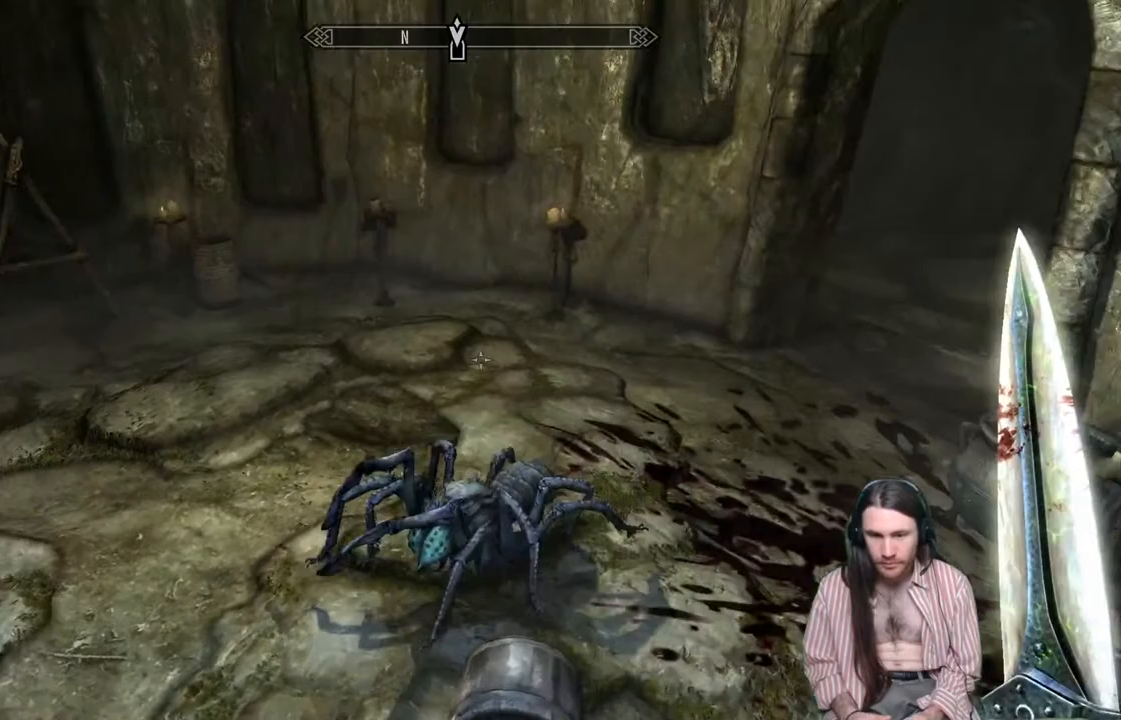
{"buttons": [], "left_stick": "right", "right_stick": "center", "events": [[300, "left_stick", "center"], [333, "right_stick", "center"], [483, "left_stick", "right"]]}
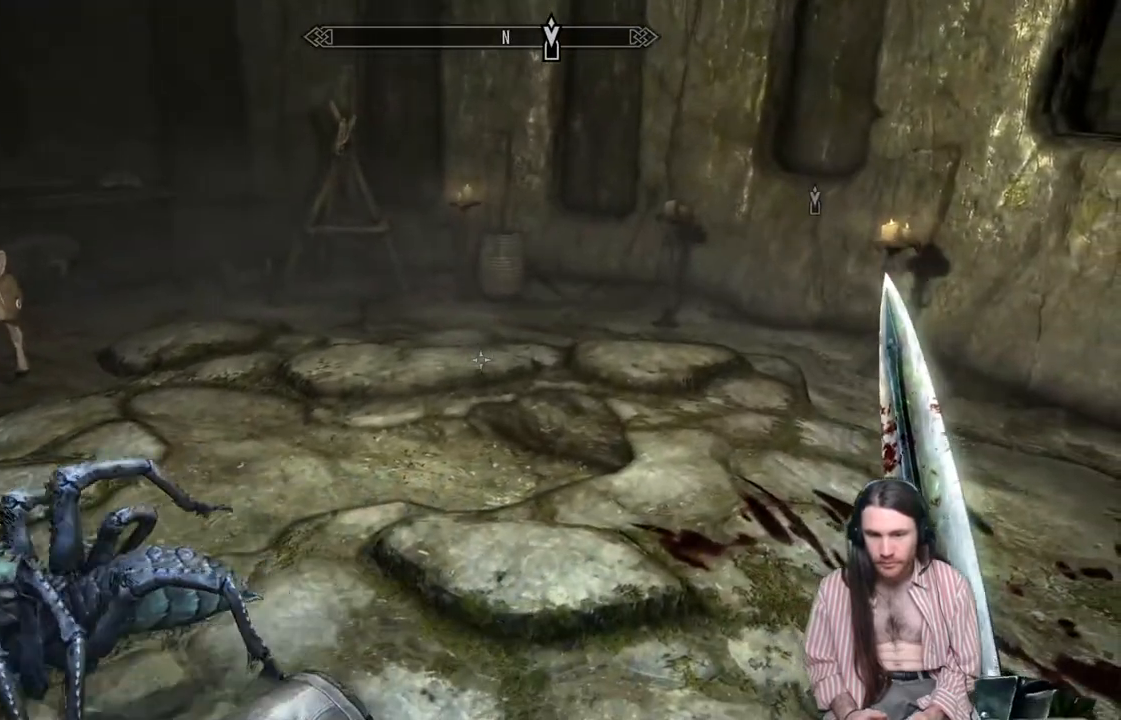
{"buttons": [], "left_stick": "center", "right_stick": "center", "events": [[17, "left_stick", "up-right"], [100, "right_stick", "up-left"], [300, "right_stick", "center"], [350, "left_stick", "center"]]}
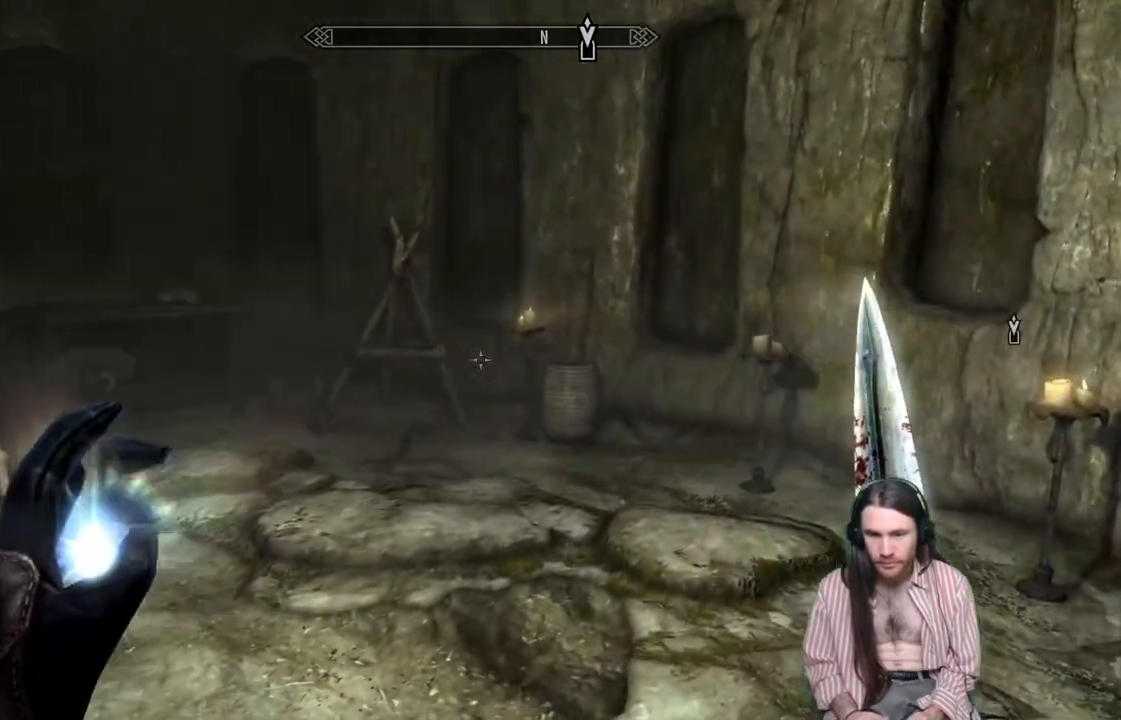
{"buttons": [], "left_stick": "left", "right_stick": "right", "events": [[83, "left_stick", "left"], [83, "right_stick", "right"]]}
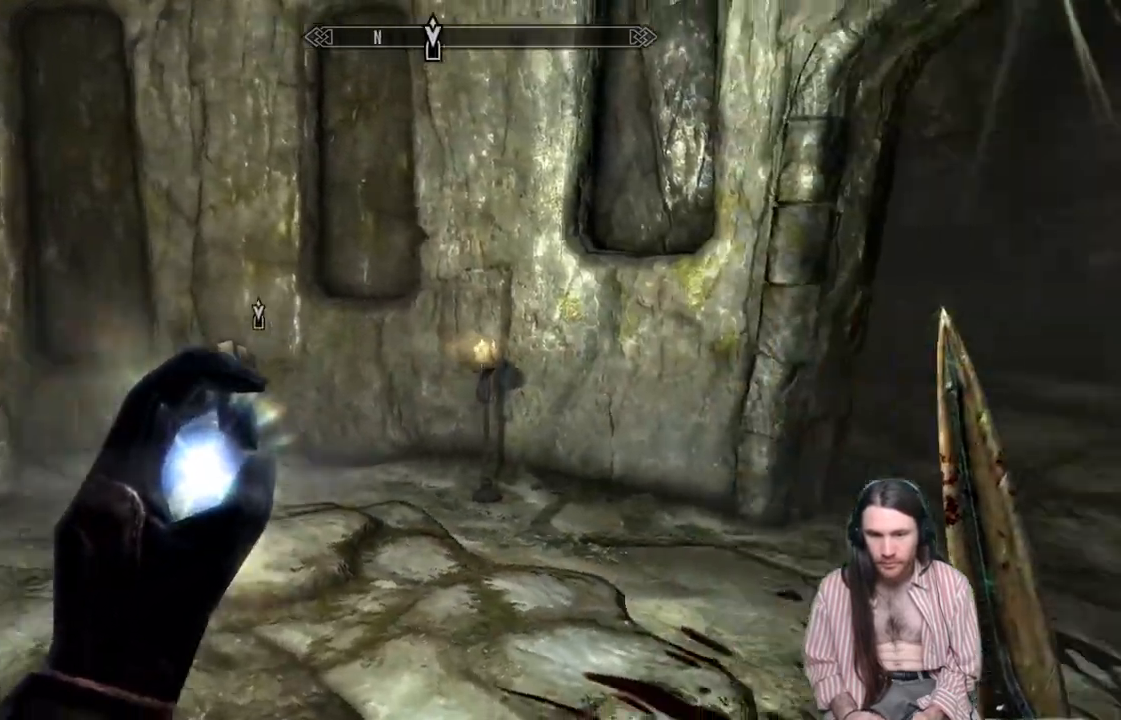
{"buttons": [], "left_stick": "up", "right_stick": "center", "events": [[267, "right_stick", "center"], [317, "left_stick", "center"], [400, "left_stick", "up"]]}
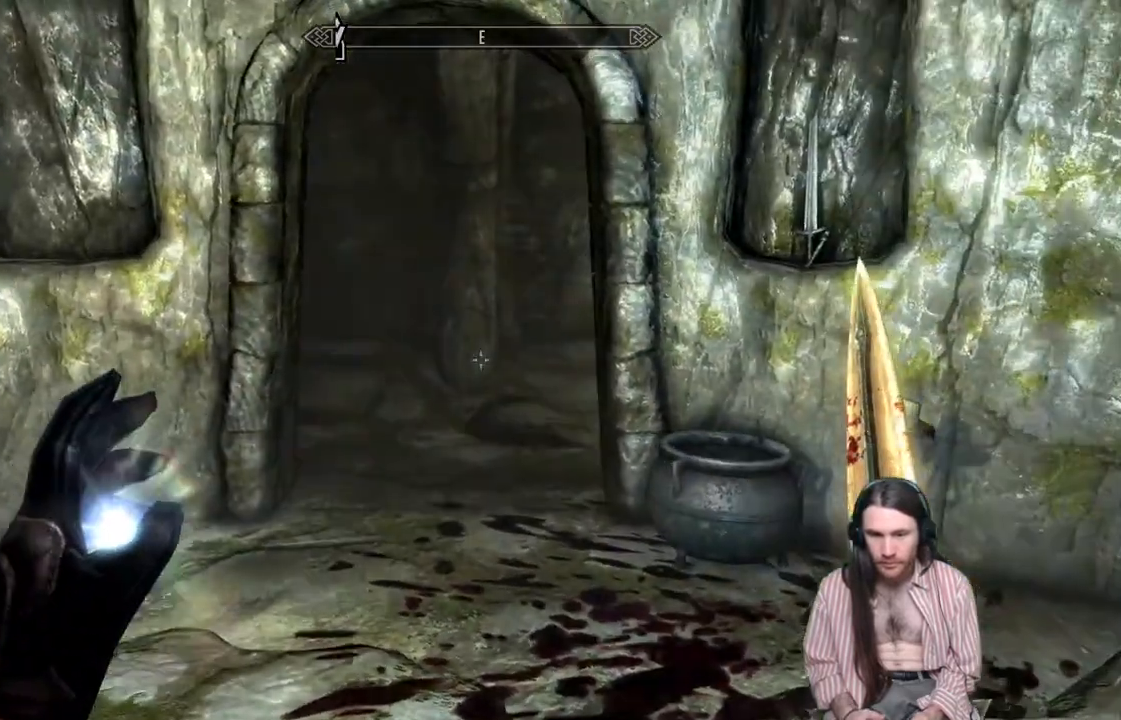
{"buttons": [], "left_stick": "up", "right_stick": "center", "events": []}
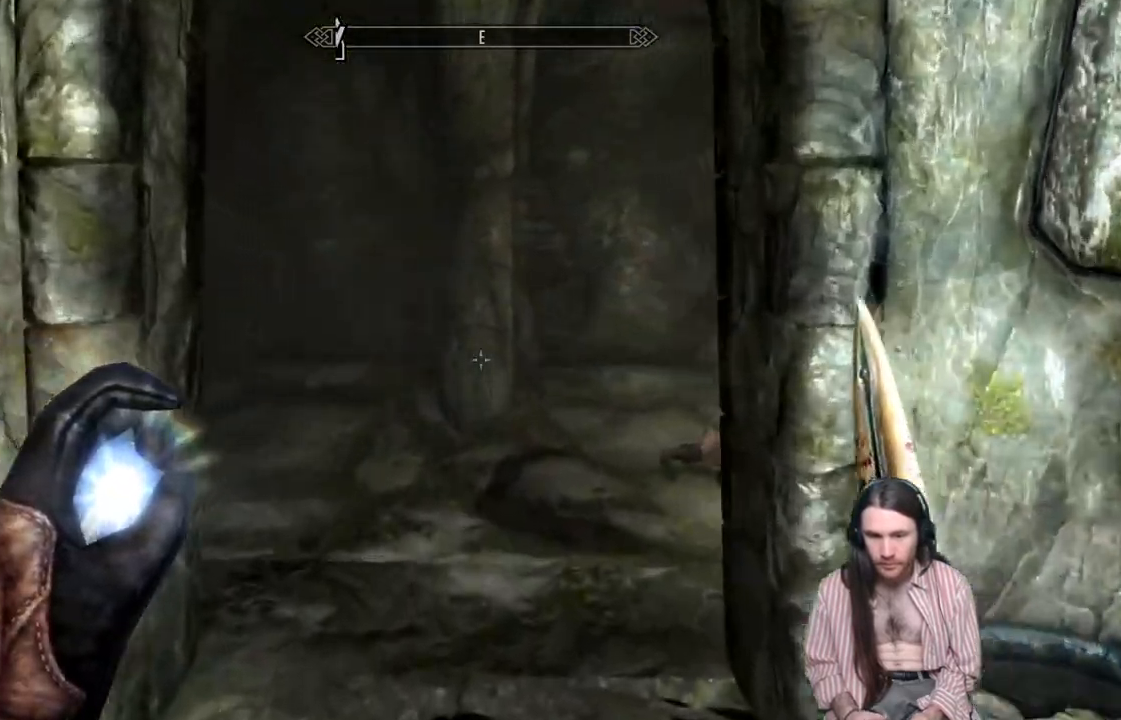
{"buttons": [], "left_stick": "up-left", "right_stick": "center", "events": [[67, "right_stick", "right"], [167, "left_stick", "up-left"], [433, "right_stick", "center"]]}
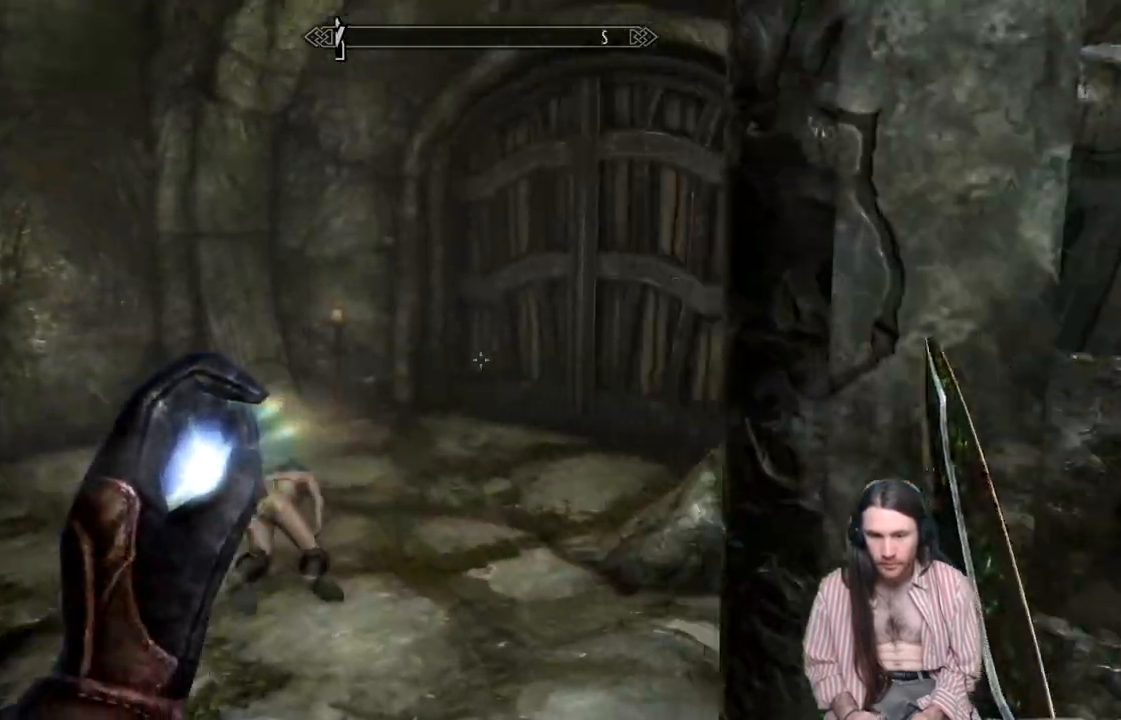
{"buttons": [], "left_stick": "up-left", "right_stick": "center", "events": [[117, "right_stick", "right"], [317, "right_stick", "center"]]}
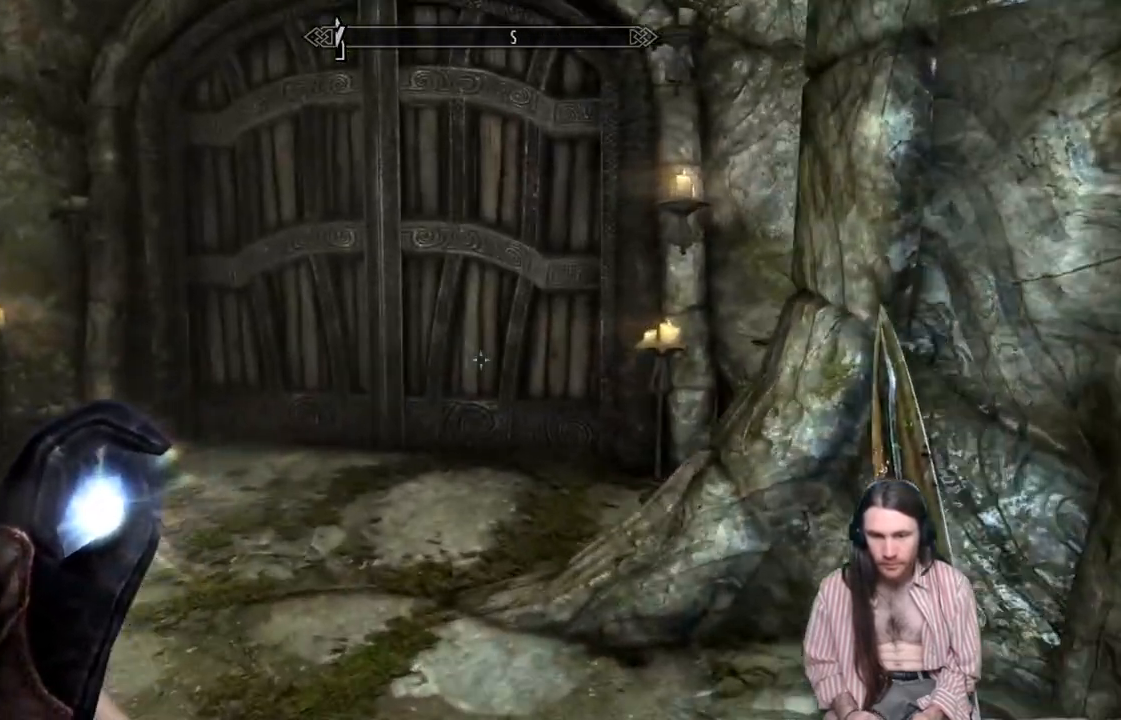
{"buttons": ["L3"], "left_stick": "center", "right_stick": "center", "events": [[367, "left_stick", "center"], [483, "L3", "down"]]}
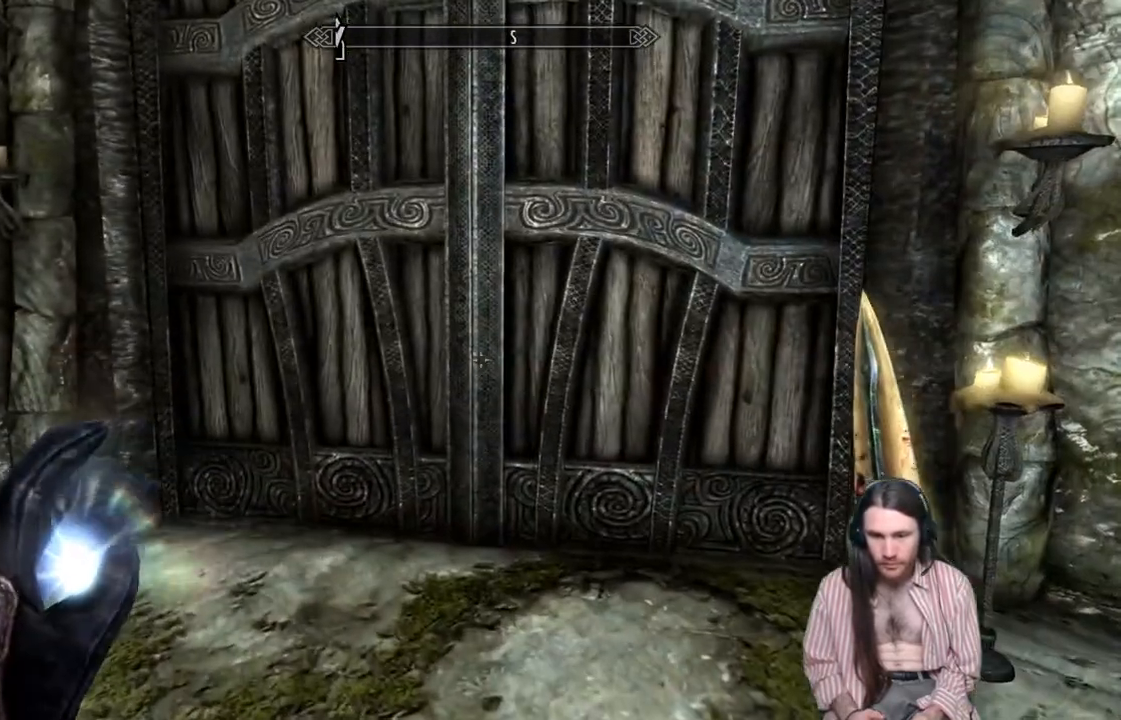
{"buttons": [], "left_stick": "center", "right_stick": "center", "events": [[17, "left_stick", "up-left"], [83, "L3", "up"], [167, "left_stick", "up"], [200, "right_stick", "up"], [333, "right_stick", "center"], [350, "Y", "down"], [383, "left_stick", "center"], [483, "Y", "up"]]}
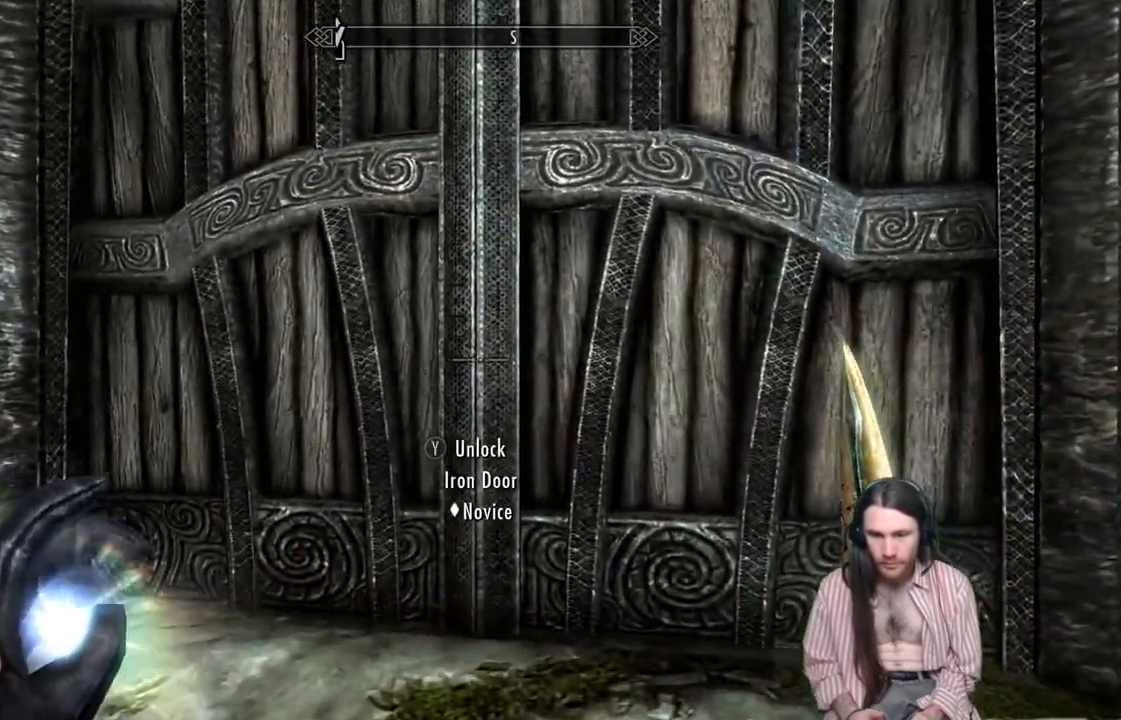
{"buttons": [], "left_stick": "center", "right_stick": "center", "events": []}
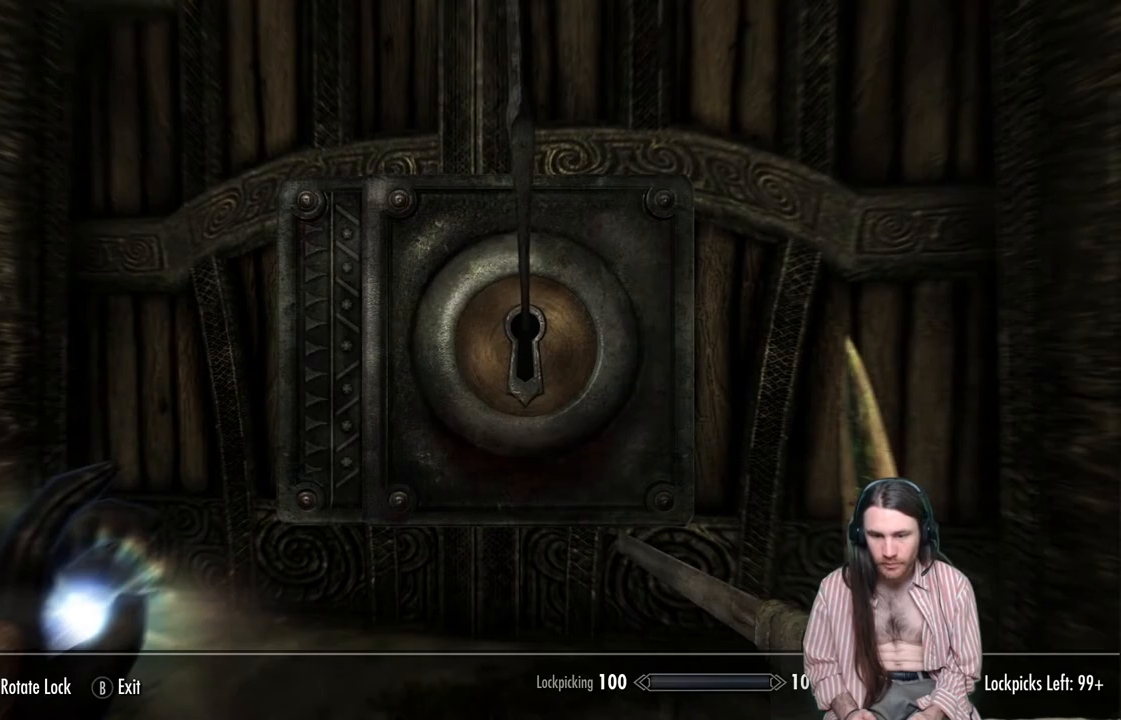
{"buttons": [], "left_stick": "center", "right_stick": "center", "events": []}
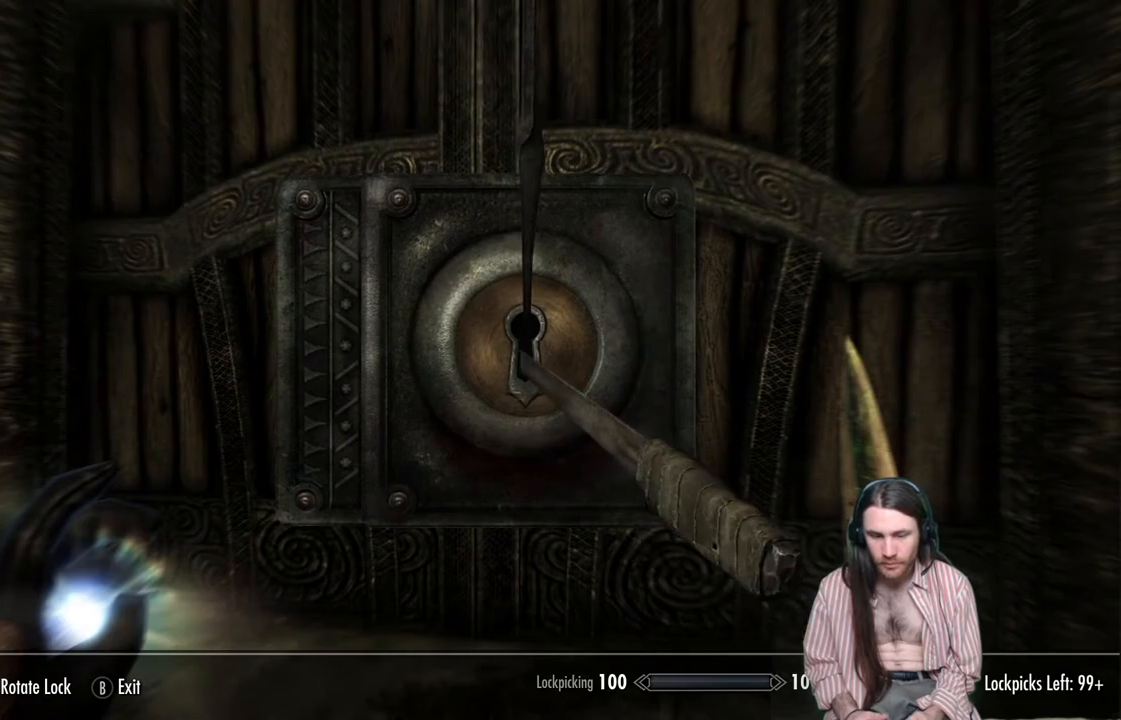
{"buttons": [], "left_stick": "center", "right_stick": "right", "events": [[33, "right_stick", "right"]]}
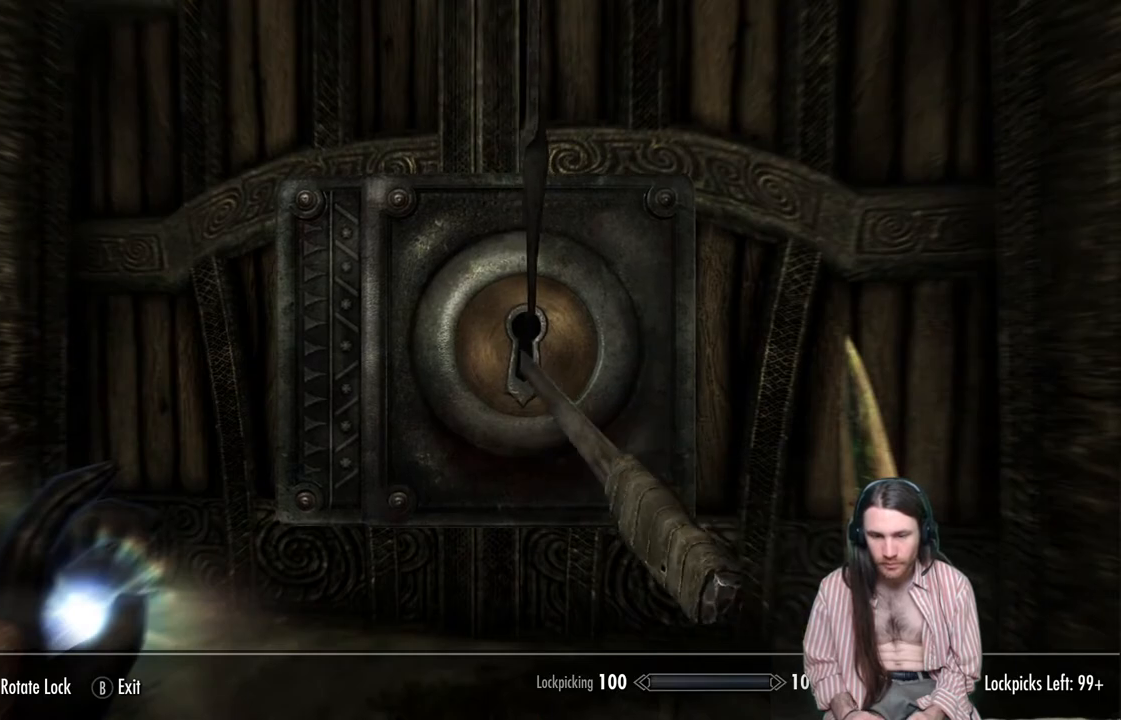
{"buttons": [], "left_stick": "center", "right_stick": "right", "events": []}
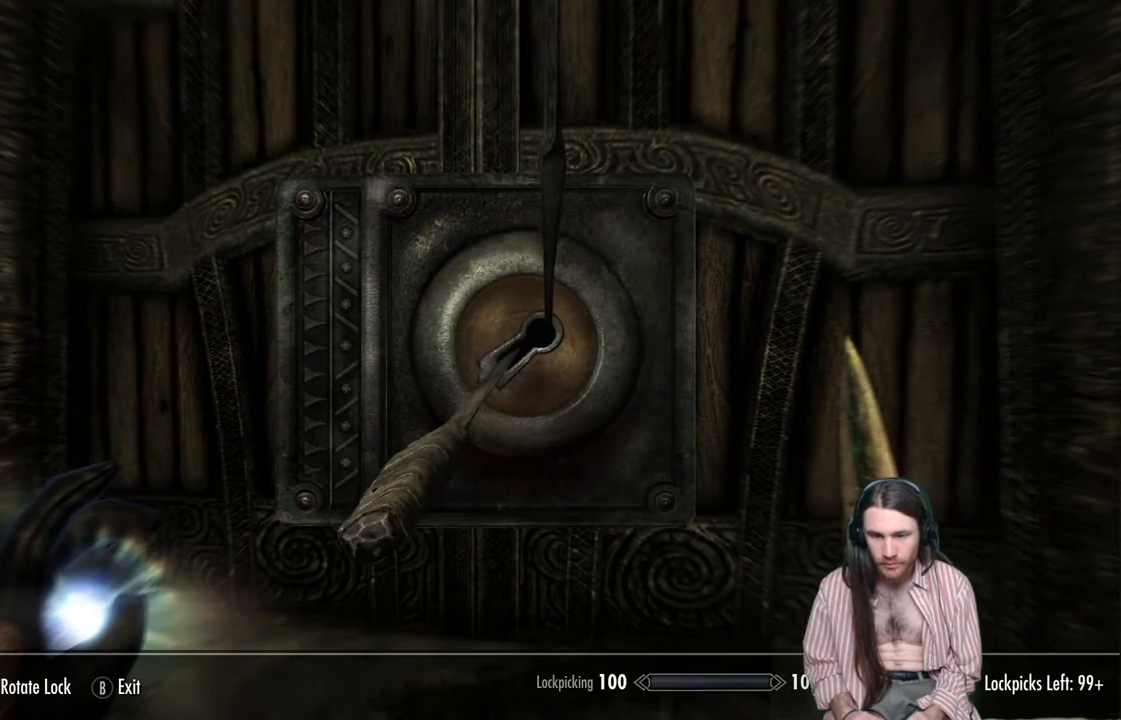
{"buttons": [], "left_stick": "center", "right_stick": "right", "events": []}
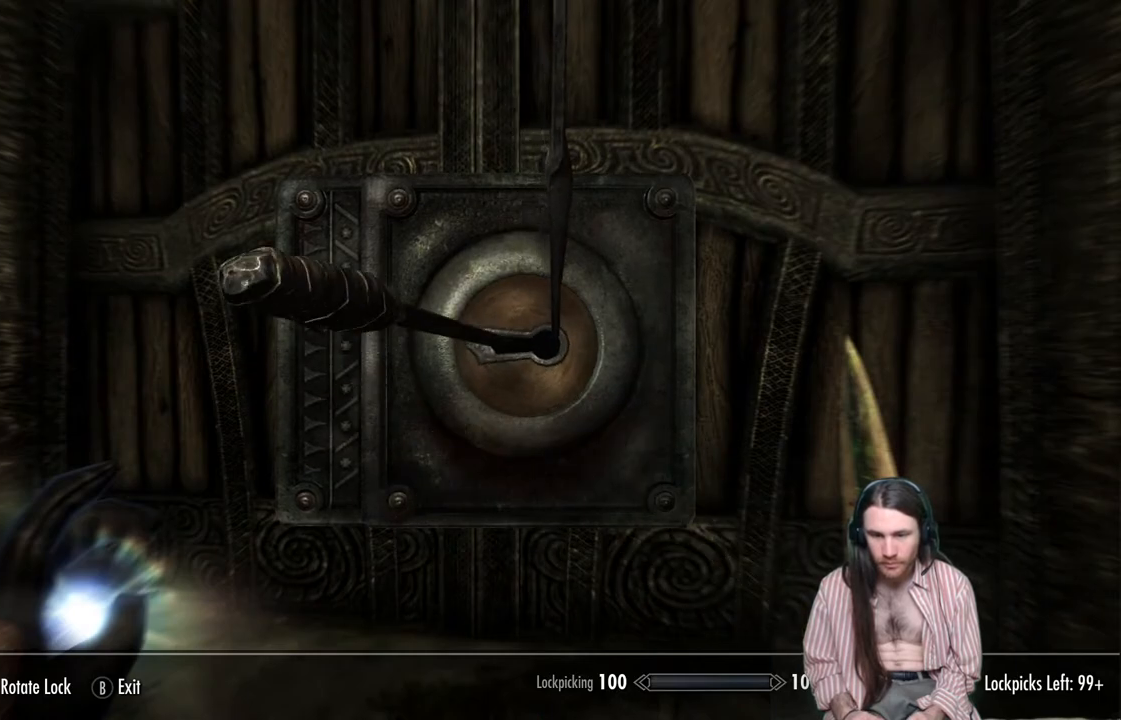
{"buttons": [], "left_stick": "center", "right_stick": "center", "events": [[467, "right_stick", "center"]]}
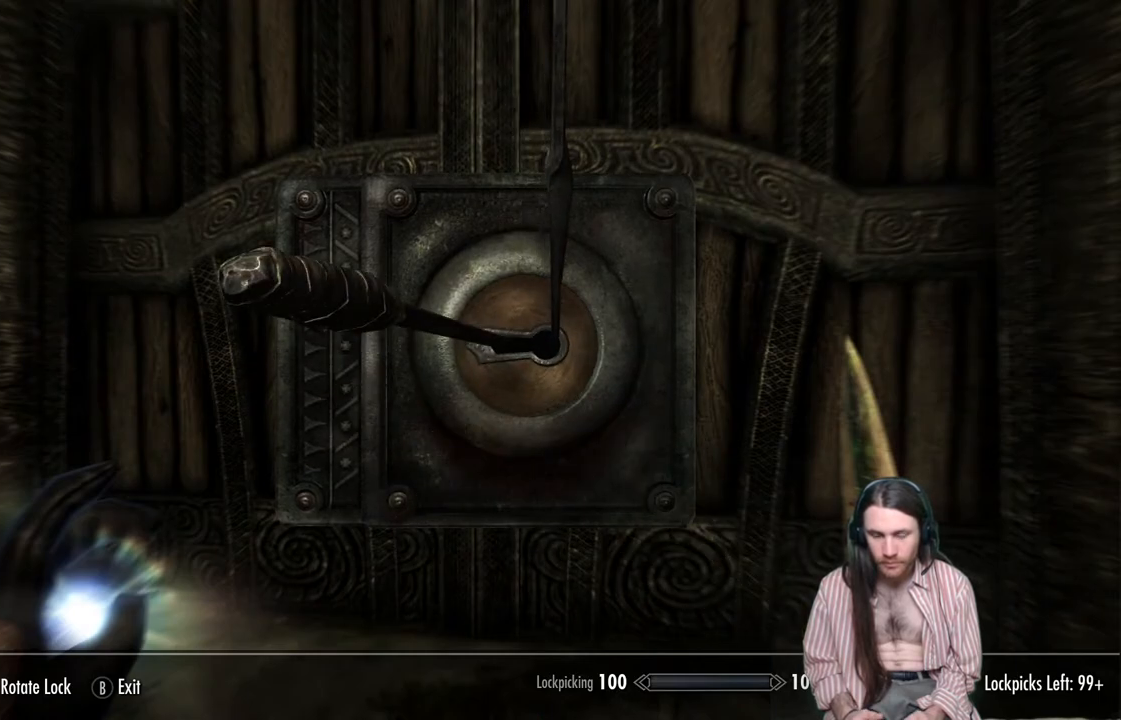
{"buttons": [], "left_stick": "center", "right_stick": "center", "events": []}
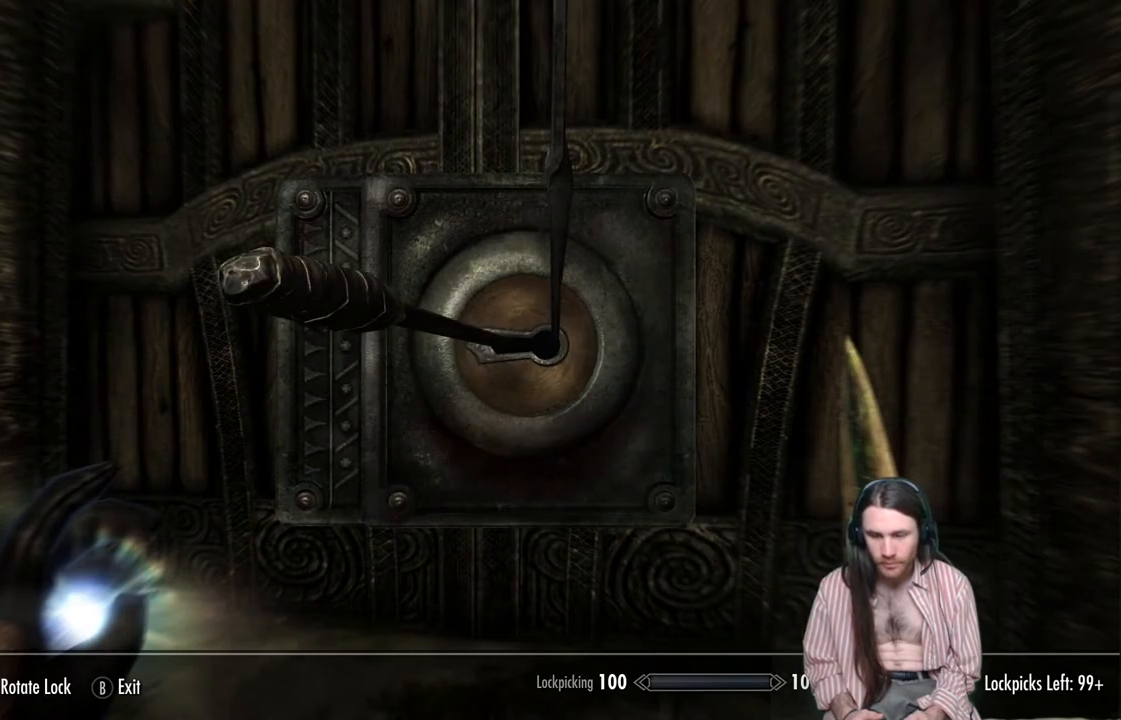
{"buttons": [], "left_stick": "center", "right_stick": "center", "events": []}
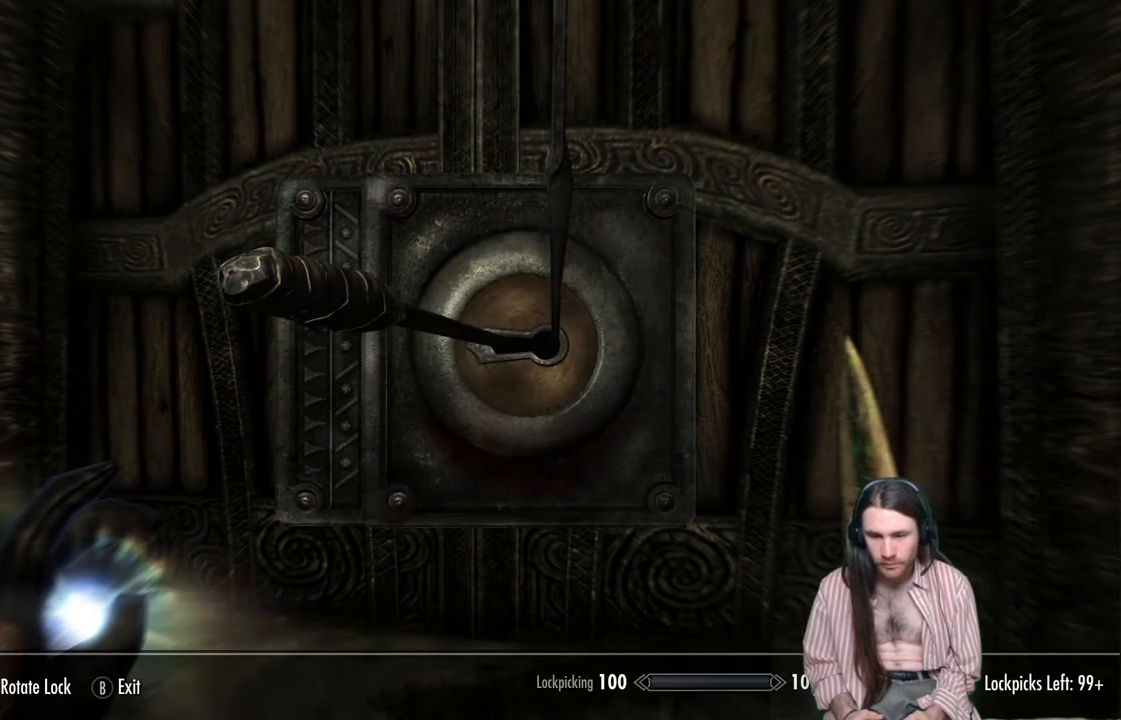
{"buttons": [], "left_stick": "center", "right_stick": "center", "events": []}
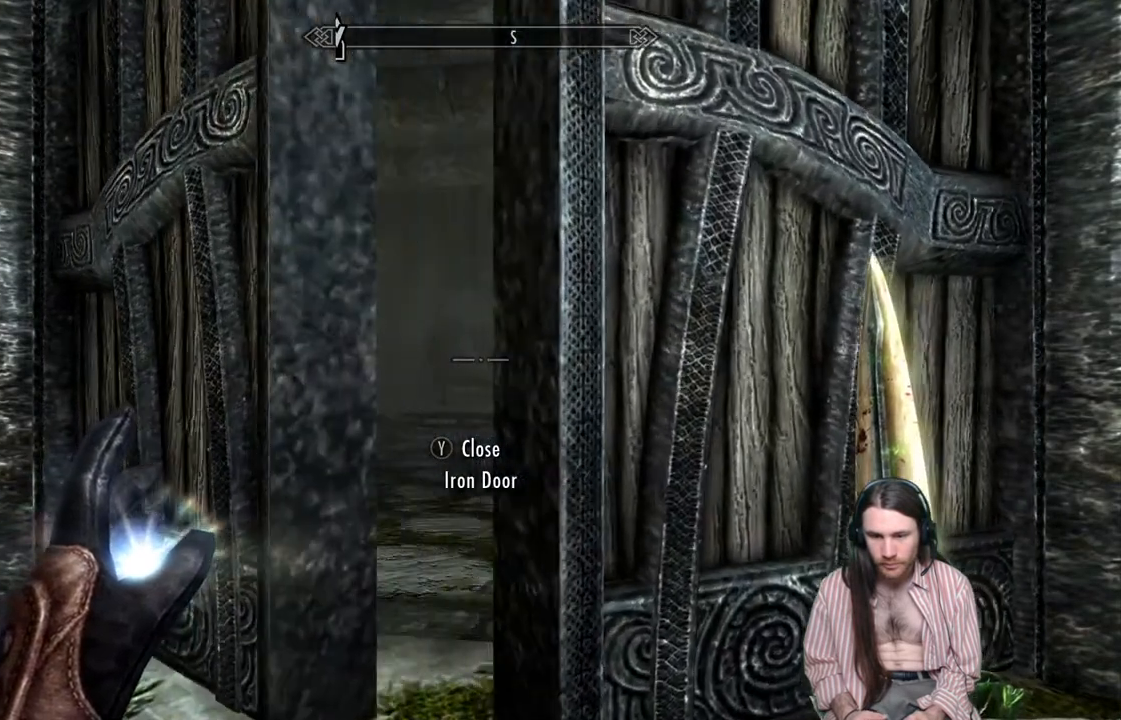
{"buttons": [], "left_stick": "down-left", "right_stick": "center", "events": [[67, "left_stick", "down-left"], [100, "right_stick", "right"], [283, "left_stick", "center"], [283, "right_stick", "center"], [400, "left_stick", "down-left"]]}
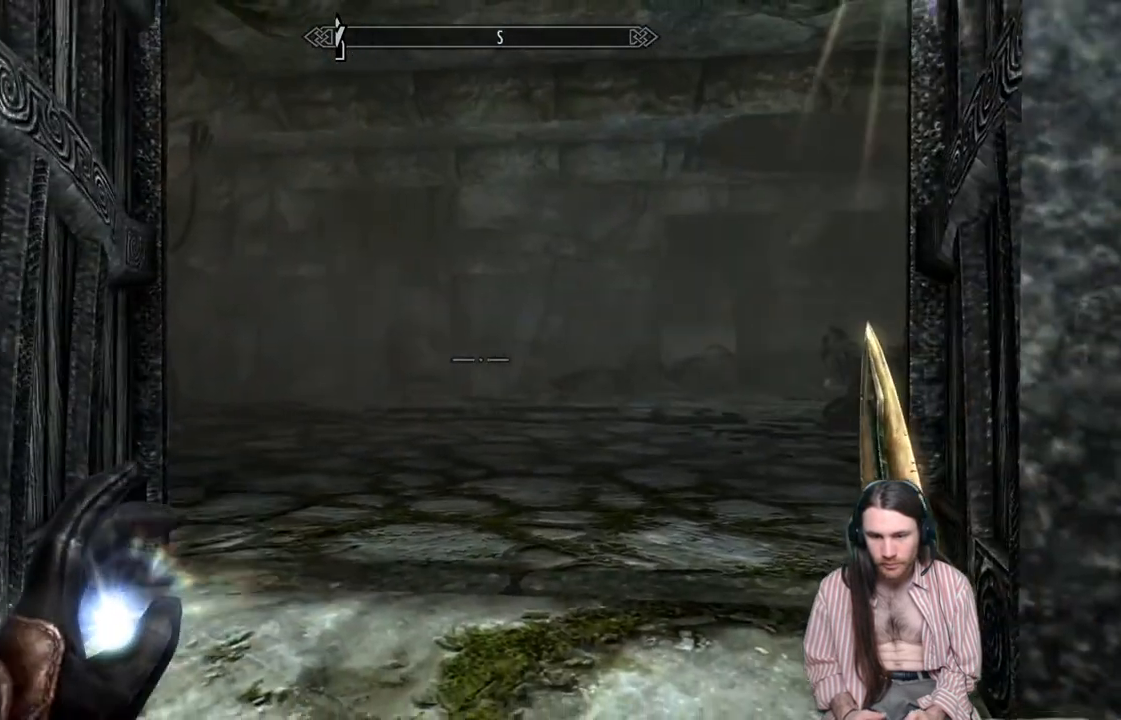
{"buttons": [], "left_stick": "center", "right_stick": "center", "events": [[83, "left_stick", "center"], [283, "right_stick", "right"], [433, "right_stick", "center"]]}
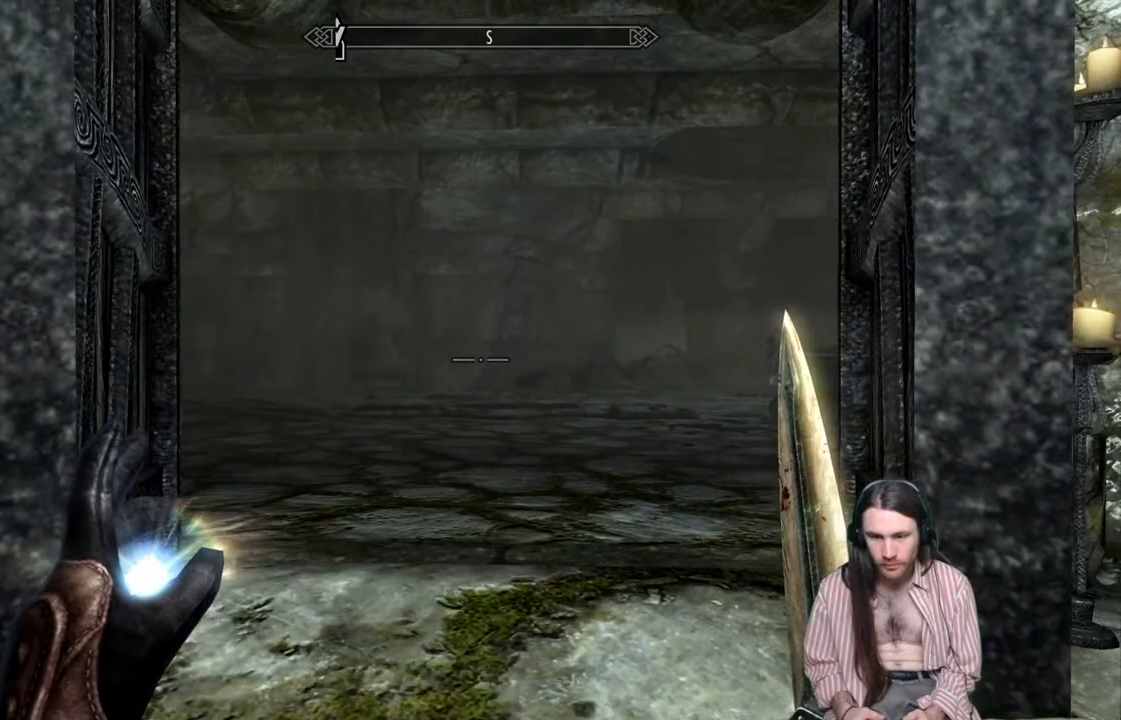
{"buttons": [], "left_stick": "center", "right_stick": "center", "events": [[133, "START", "down"], [267, "START", "up"]]}
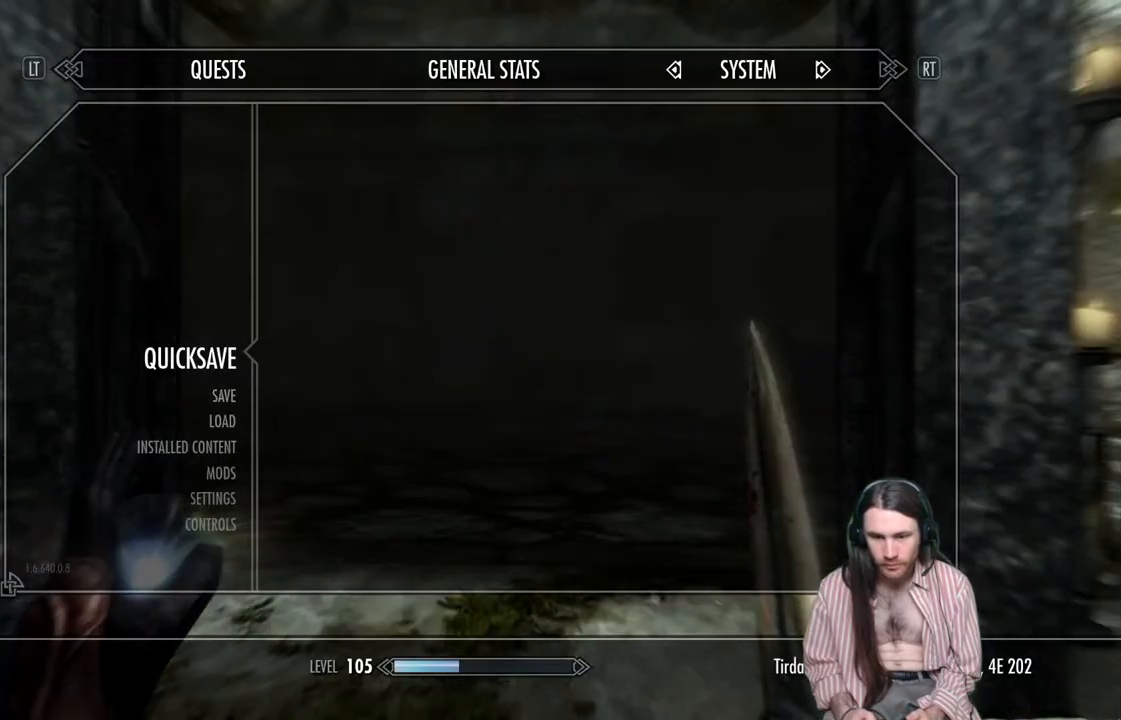
{"buttons": [], "left_stick": "left", "right_stick": "right", "events": [[17, "A", "down"], [117, "A", "up"], [233, "left_stick", "down"], [350, "right_stick", "right"], [383, "left_stick", "left"]]}
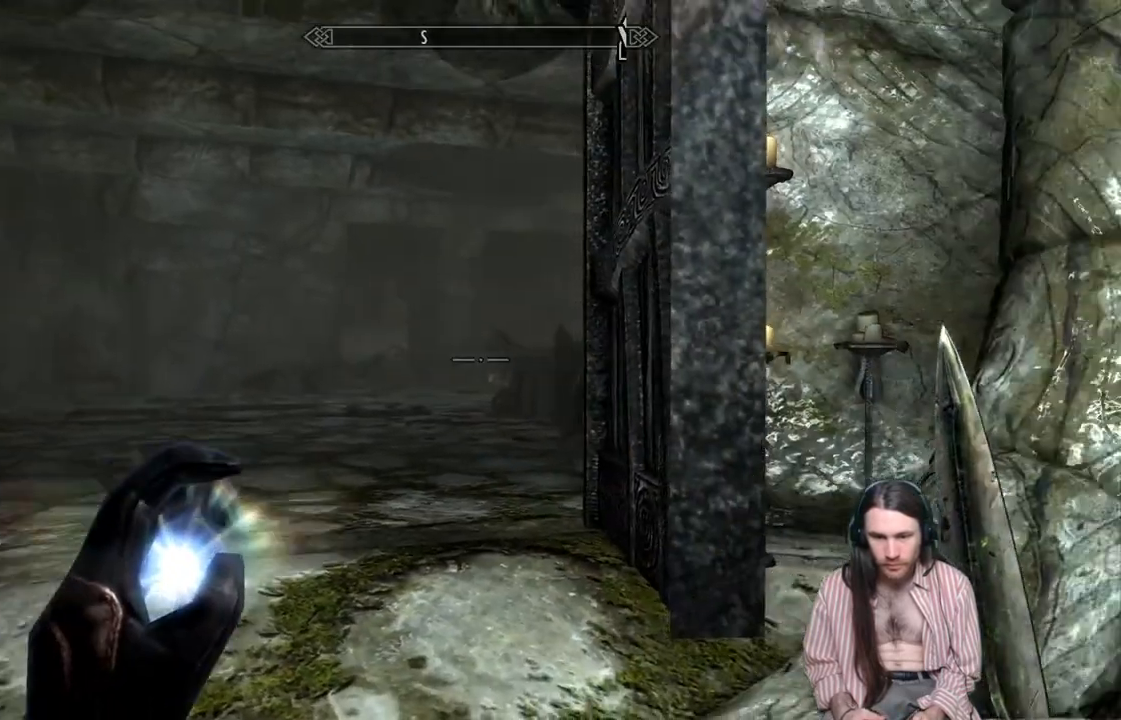
{"buttons": [], "left_stick": "center", "right_stick": "center", "events": [[67, "left_stick", "up-left"], [67, "right_stick", "center"], [267, "left_stick", "center"]]}
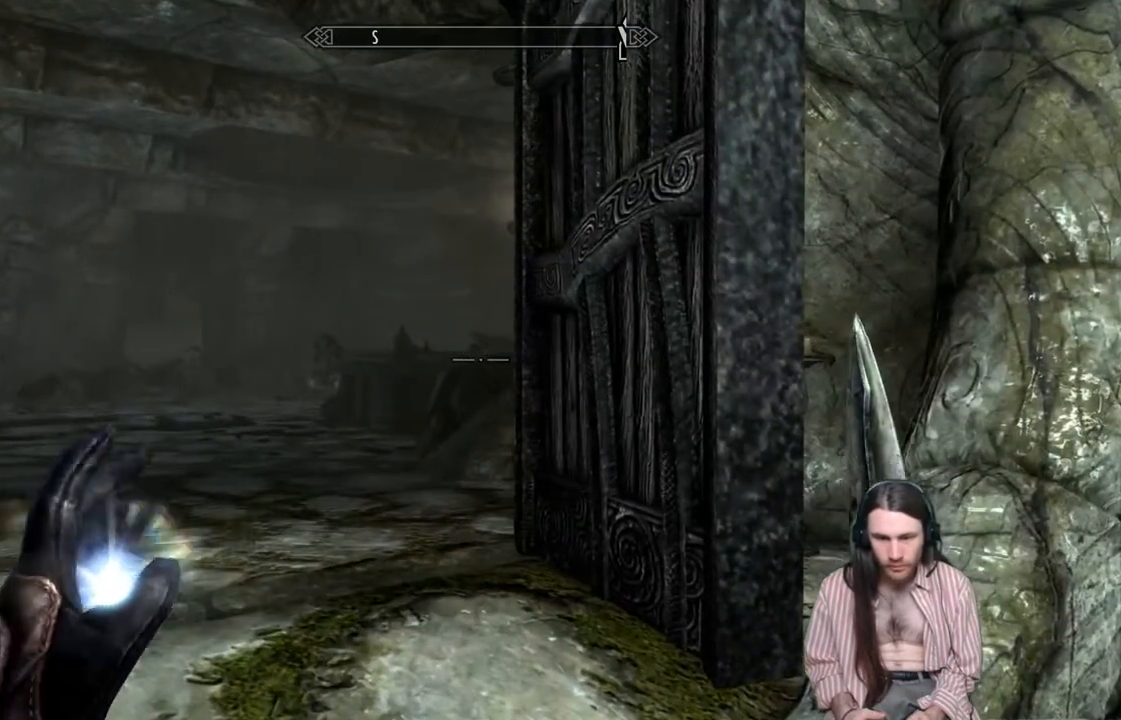
{"buttons": [], "left_stick": "right", "right_stick": "right", "events": [[200, "left_stick", "right"], [200, "right_stick", "right"]]}
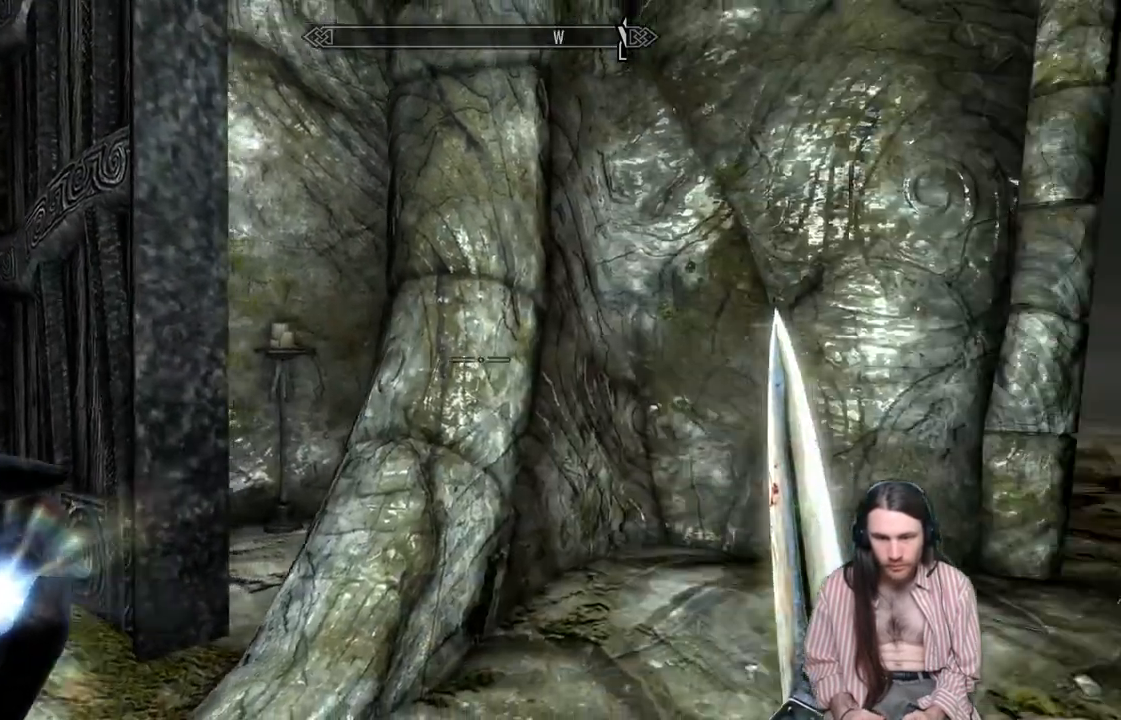
{"buttons": [], "left_stick": "up-right", "right_stick": "right", "events": [[317, "left_stick", "up-right"]]}
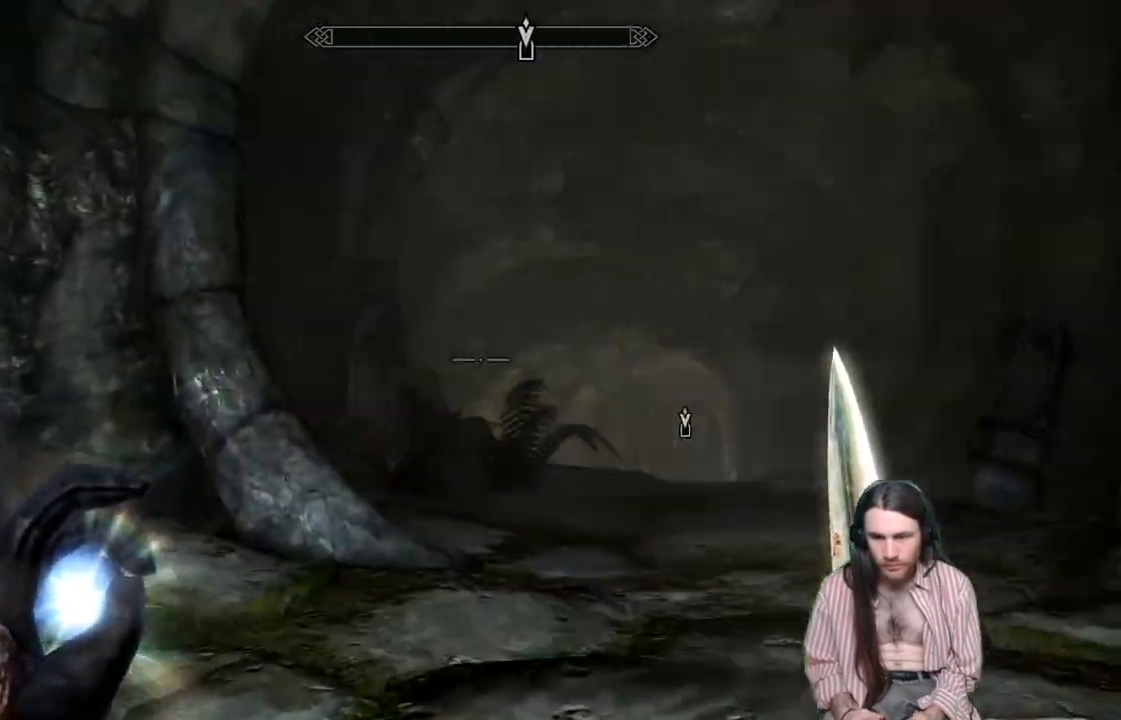
{"buttons": [], "left_stick": "up", "right_stick": "down-right", "events": [[17, "left_stick", "up"], [117, "L3", "down"], [250, "L3", "up"], [450, "right_stick", "down-right"]]}
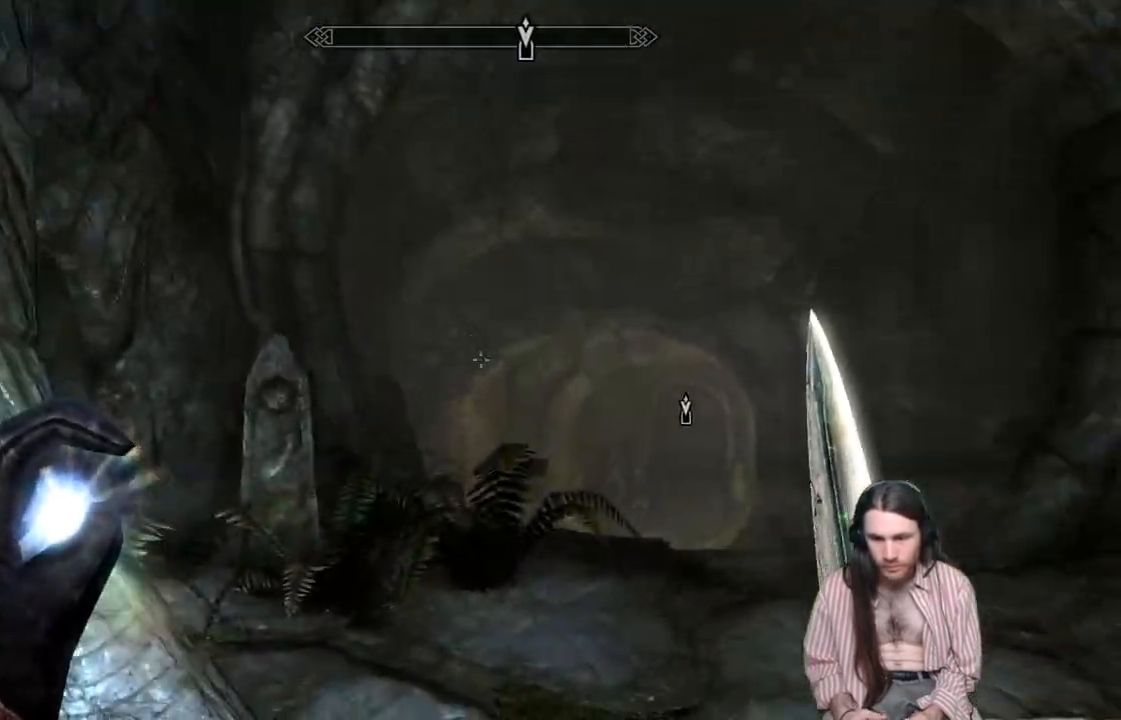
{"buttons": [], "left_stick": "up", "right_stick": "center", "events": [[300, "right_stick", "center"]]}
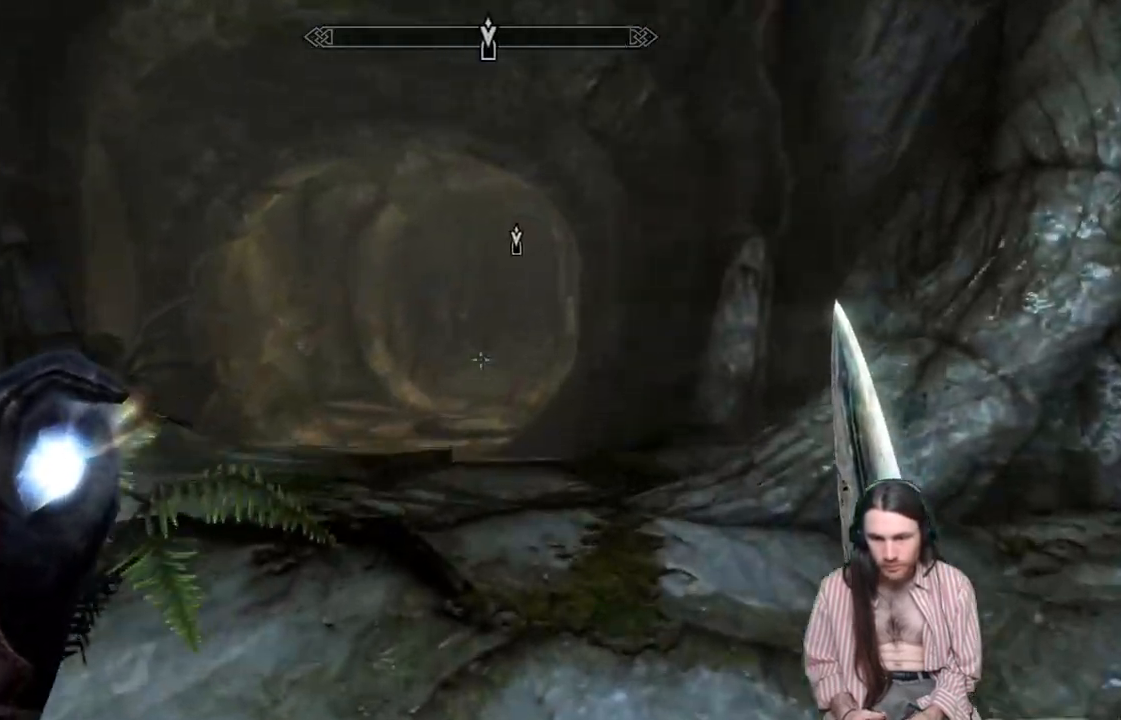
{"buttons": [], "left_stick": "up", "right_stick": "center", "events": []}
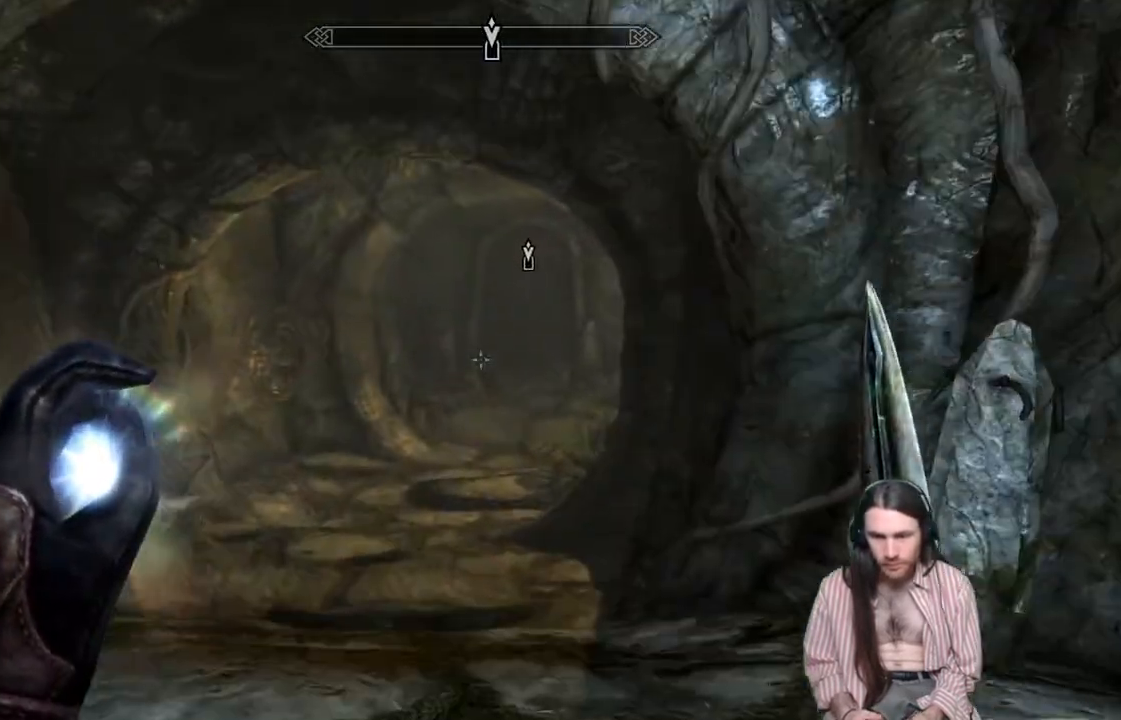
{"buttons": [], "left_stick": "up", "right_stick": "center", "events": []}
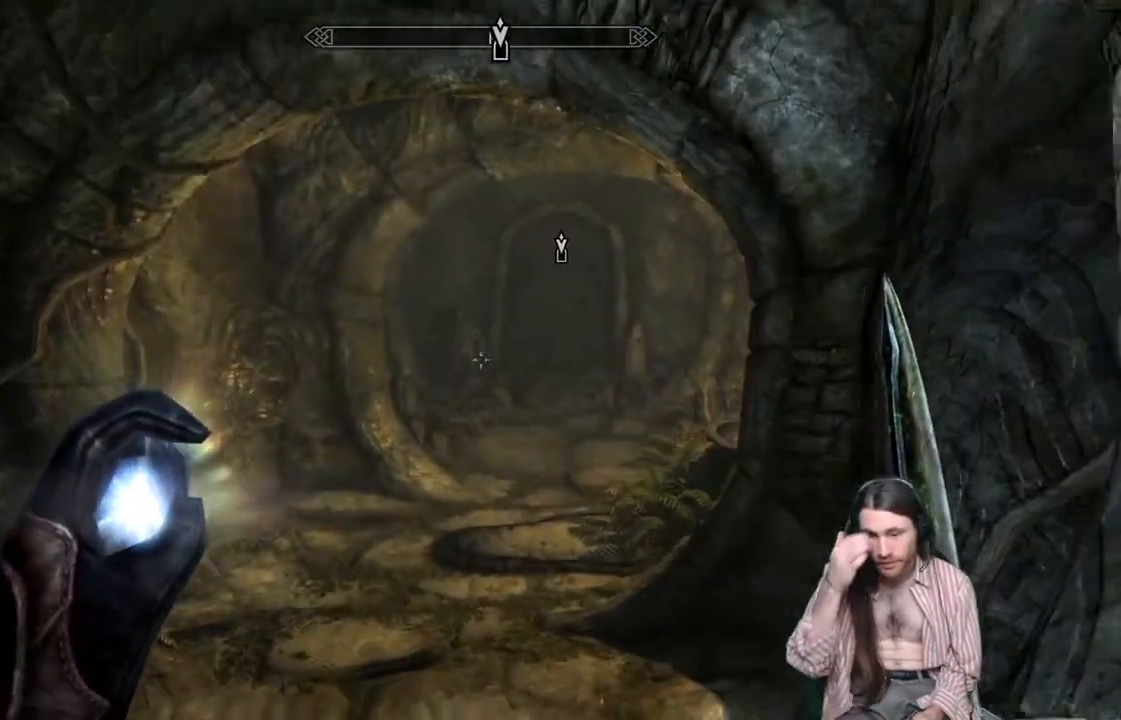
{"buttons": [], "left_stick": "up", "right_stick": "center", "events": []}